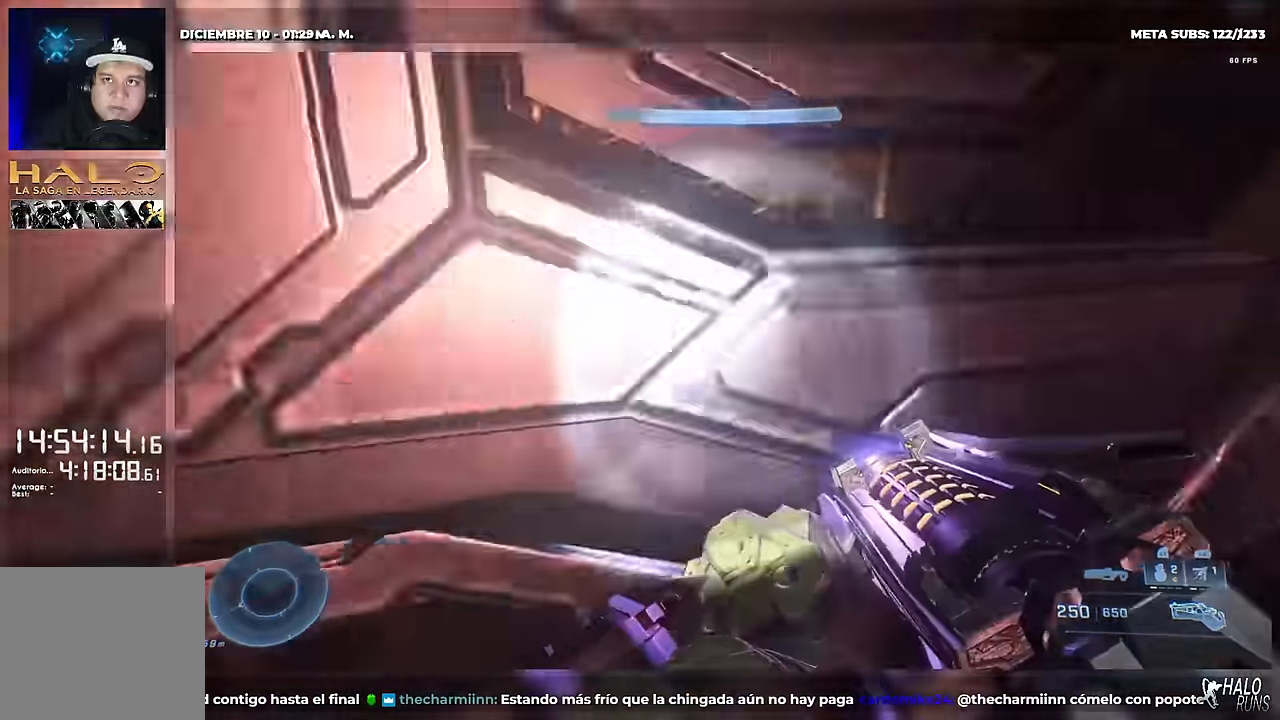
Gameplay with a controller (Xbox layout); each line is a JSON object with the inputs held at the frame after it. "button_events" lists button changes between this image and that frame as [ms after this image, input, new state], when the widget could be followed in between (sticks are given only as held states). Not read: A B DPAD_DOWN DPAD_LEFT DPAD_RIGHT DPAD_UP L2 L3 R3 X keyboard_mouse left_stick.
{"buttons": [], "right_stick": "left", "button_events": []}
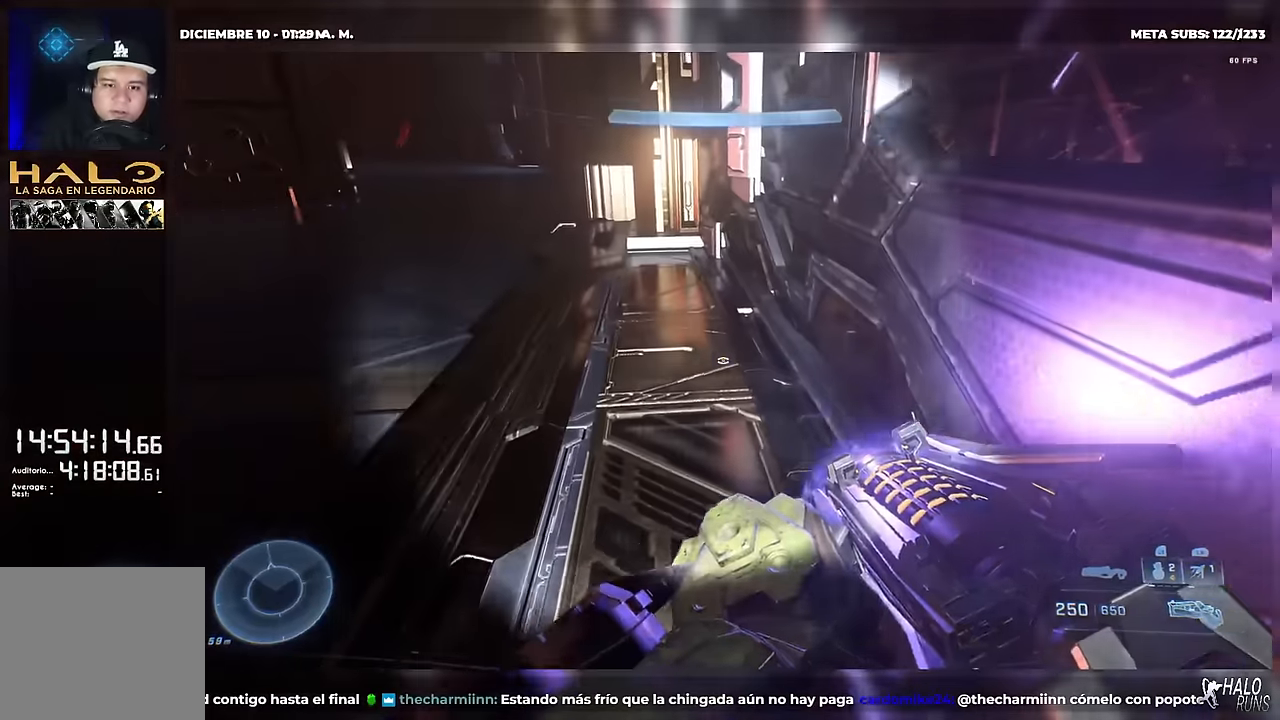
{"buttons": [], "right_stick": "up", "button_events": [[267, "Y", "down"], [400, "Y", "up"]]}
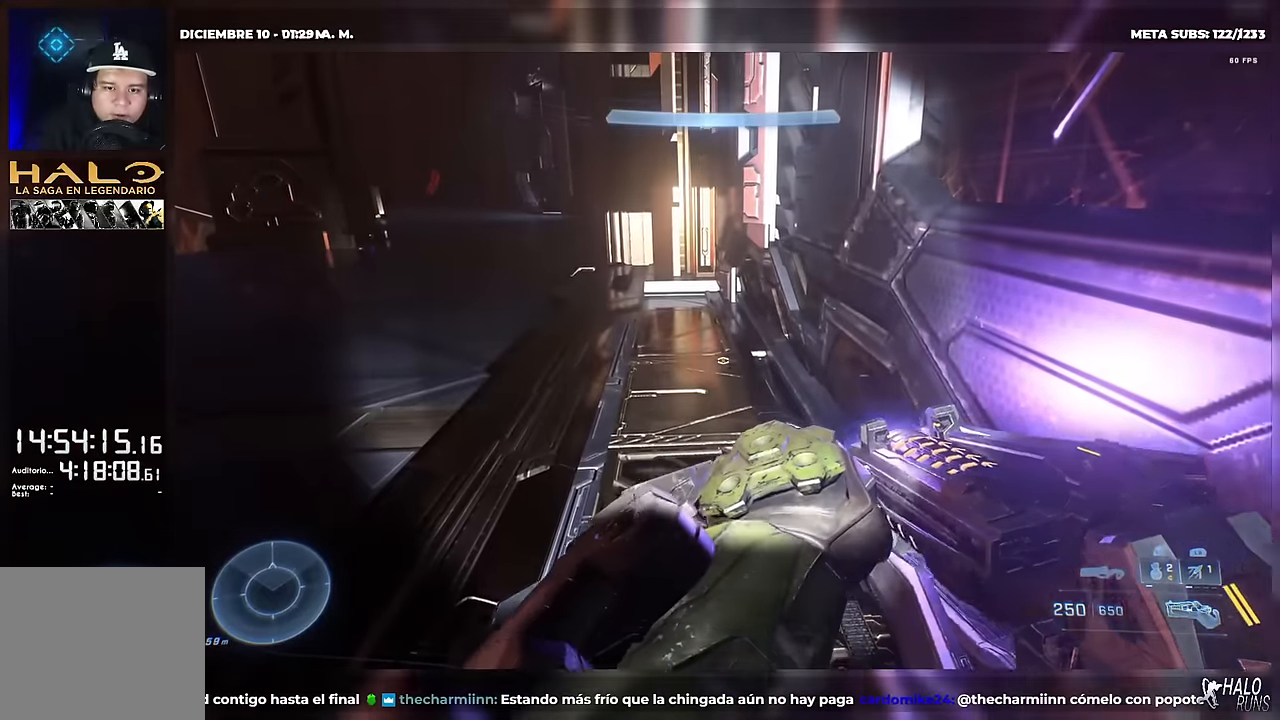
{"buttons": [], "right_stick": "down-left", "button_events": [[34, "Y", "down"], [351, "Y", "up"]]}
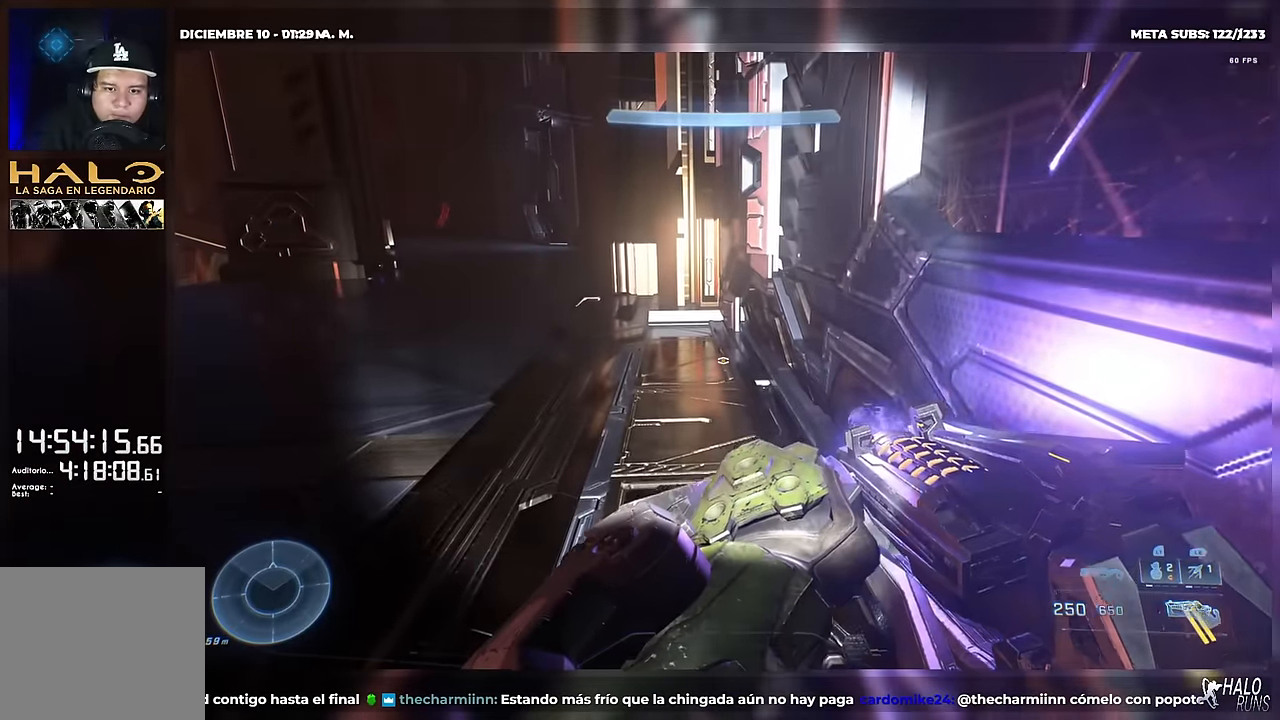
{"buttons": [], "right_stick": "center", "button_events": []}
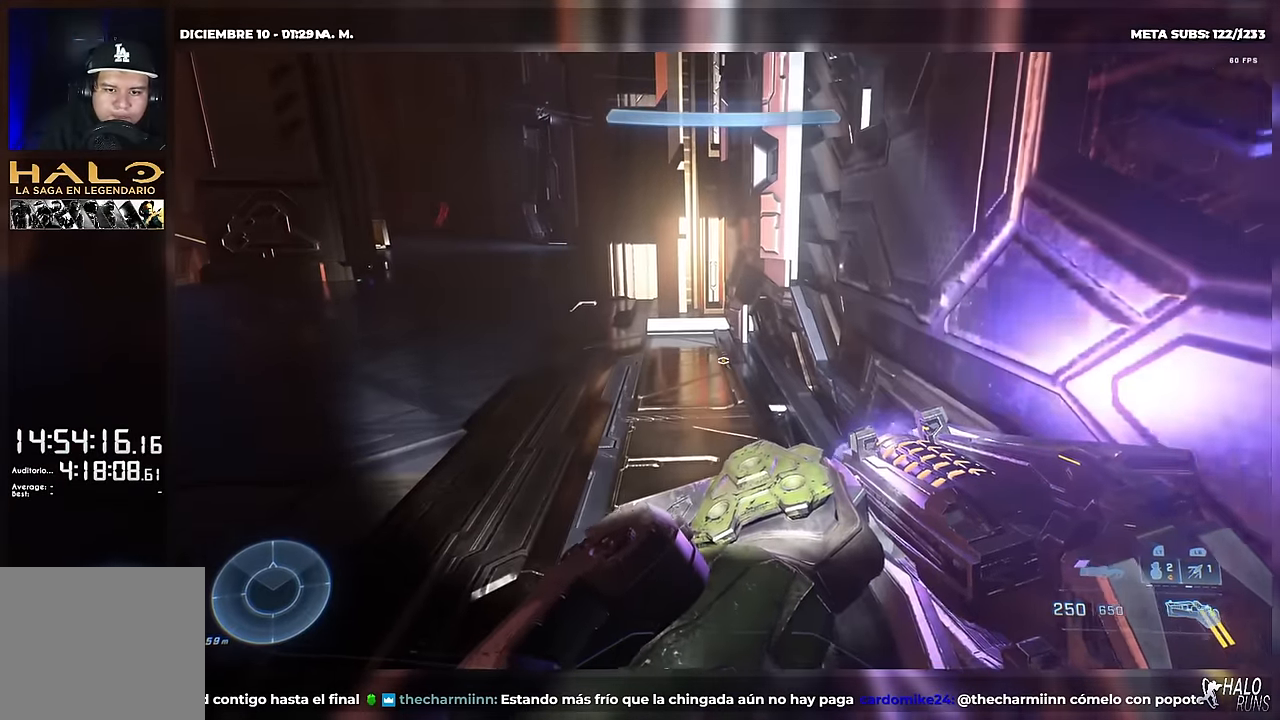
{"buttons": [], "right_stick": "center", "button_events": [[351, "L1", "down"], [484, "L1", "up"]]}
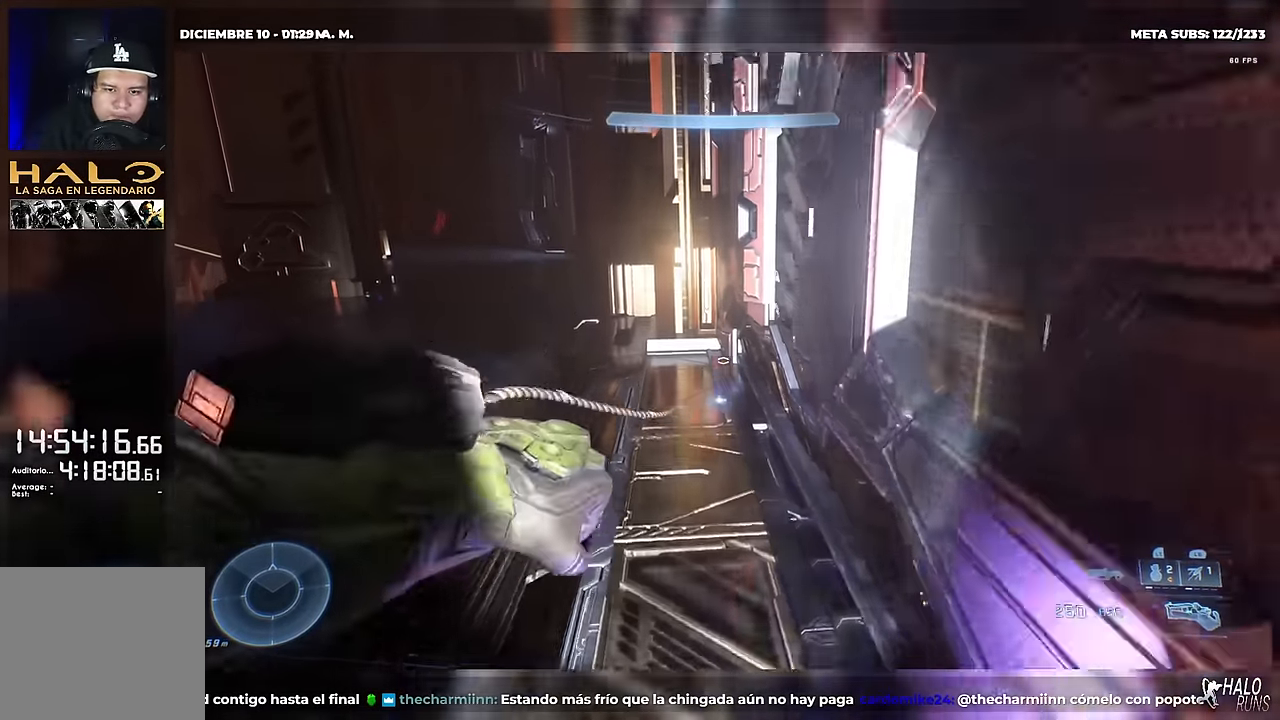
{"buttons": [], "right_stick": "center", "button_events": []}
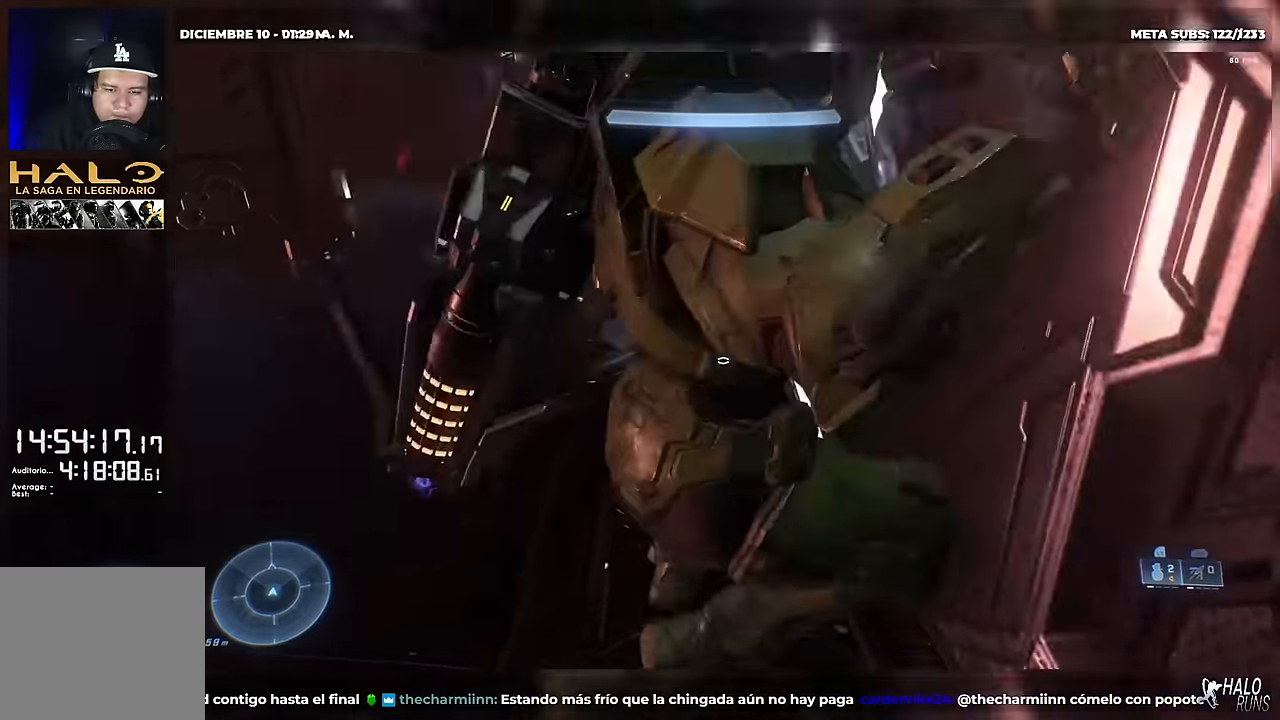
{"buttons": [], "right_stick": "center", "button_events": []}
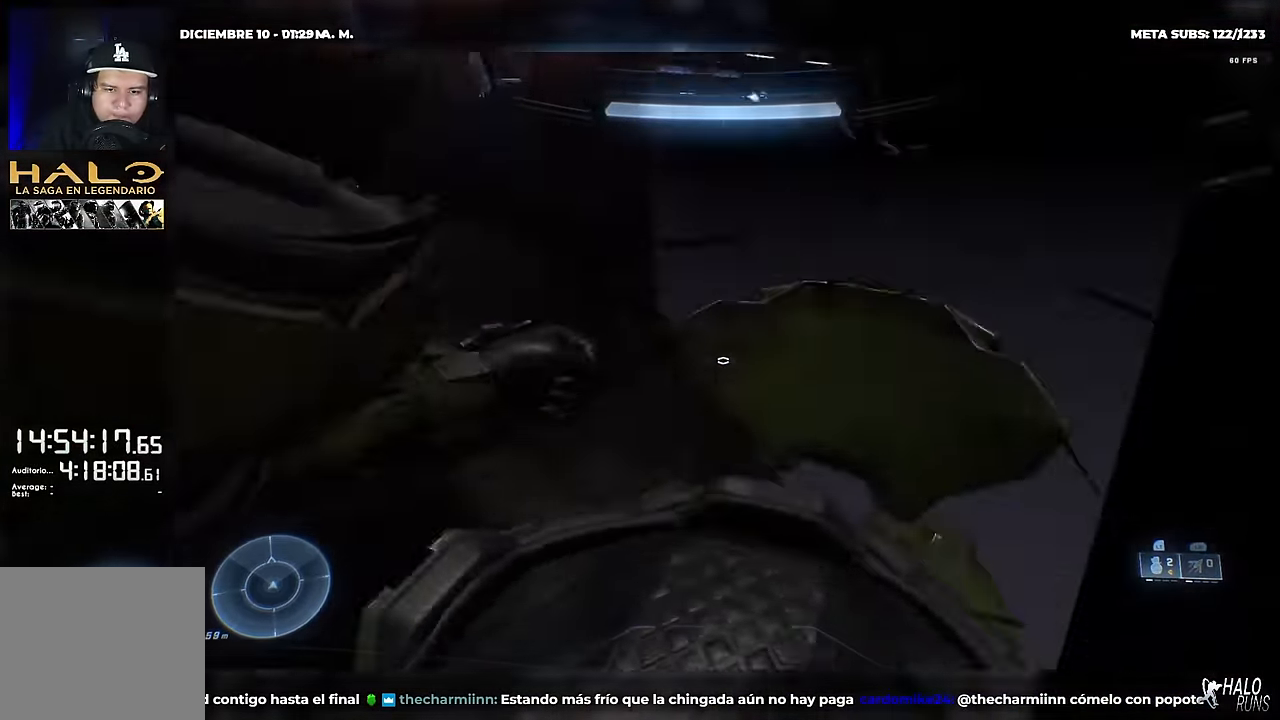
{"buttons": [], "right_stick": "up-right", "button_events": []}
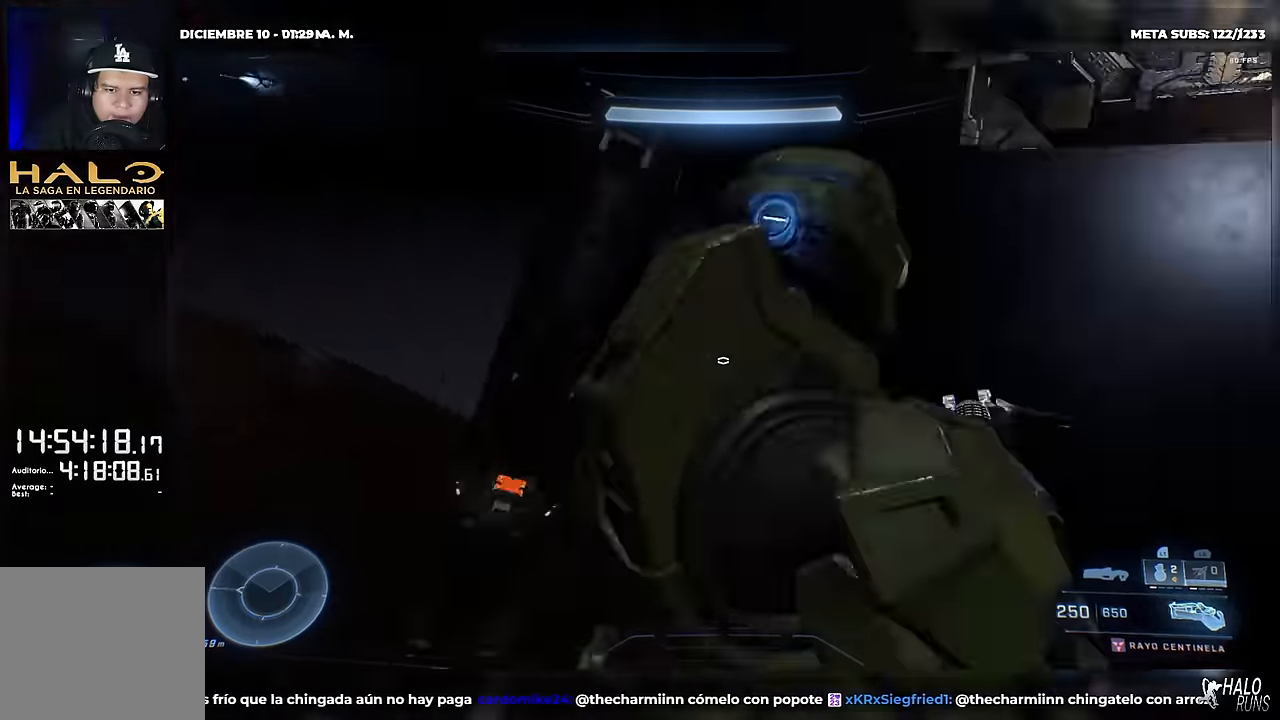
{"buttons": ["Y"], "right_stick": "up-right", "button_events": [[400, "Y", "down"]]}
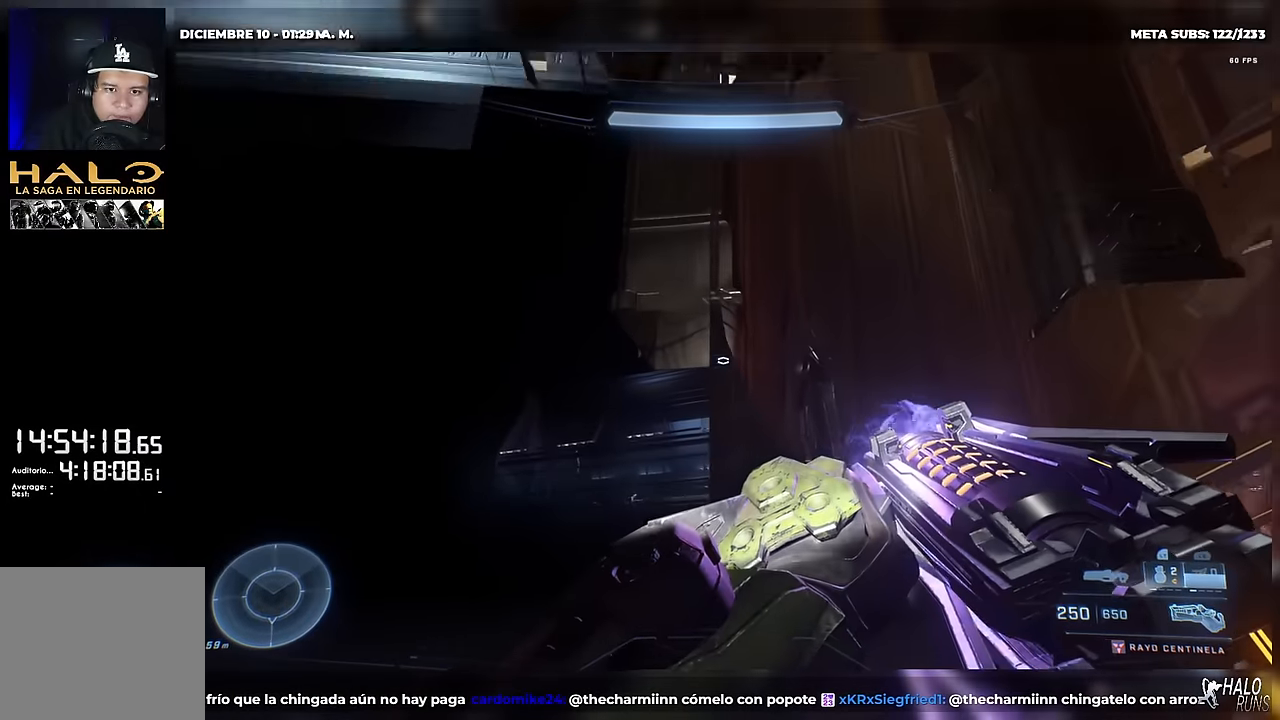
{"buttons": ["Y"], "right_stick": "up-right", "button_events": [[33, "Y", "up"], [383, "Y", "down"]]}